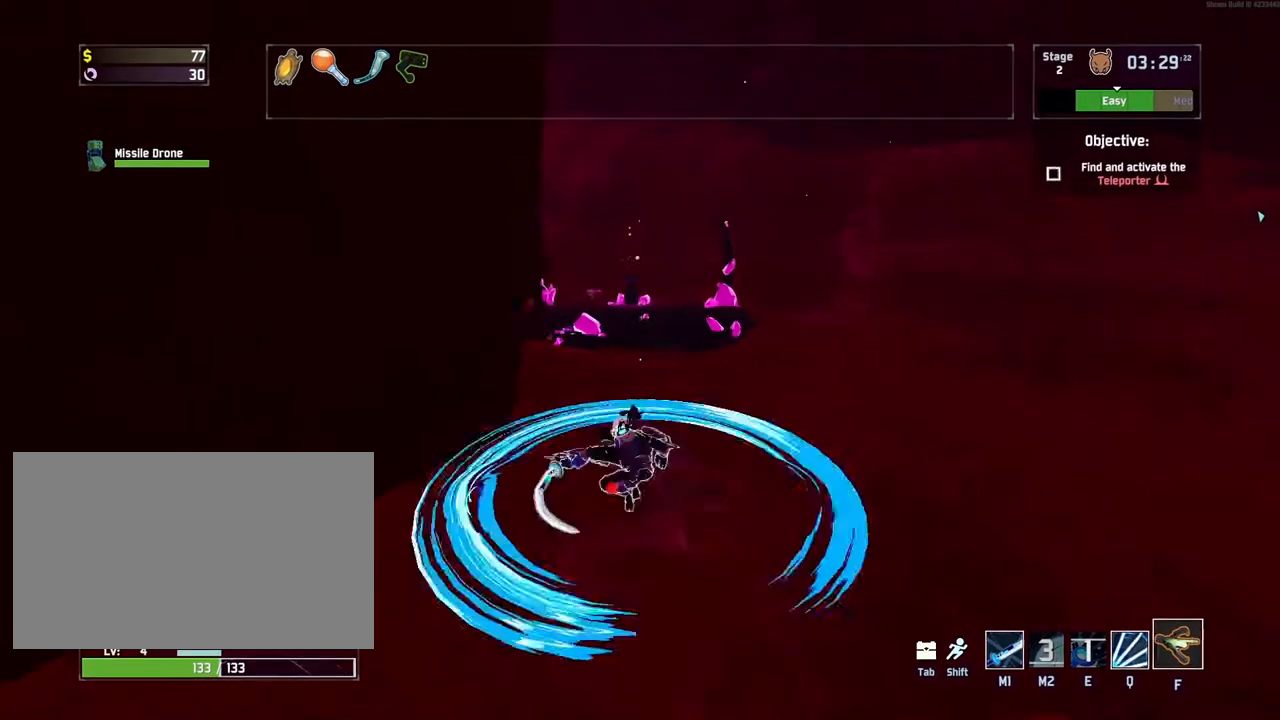
Gameplay with keyboard and mouse; each line is a JSON object with the keys and mouse buttons held at the frame after it. "events" lists presses ("down") and releases ("up") of "a", "ctrl", "d", "e", "q", "r", "s", "shift", "space", "w", "mouse_left", "mouse_wheel", "mouse_right", "mouse_mb4" and "mouse_mb5" between this image and that frame as [ms after this image, input, new state], when the widget could be followed in between. "mouse_left", "mouse_wheel", "mouse_right", "mouse_mb4", "mouse_mb5" = the "left", "wheel", "right", "mb4", "mb5" buttons of the "mouse" list. No other keys are recorded. "wheel" means that the mouse wheel is clicked or scrolled. Mouse movement is not recorded.
{"keys": ["r", "w"], "mouse": [], "events": [[133, "mouse_right", "up"], [267, "shift", "down"], [400, "shift", "up"], [417, "r", "down"]]}
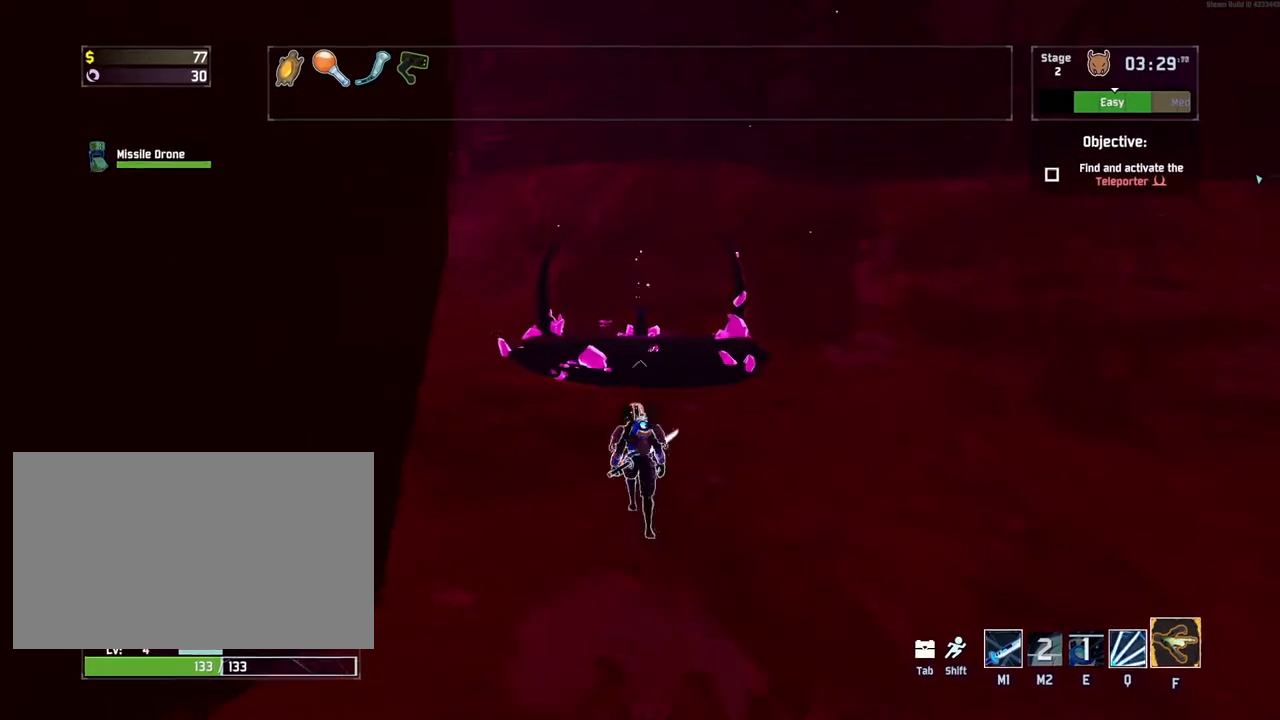
{"keys": ["r", "space", "w"], "mouse": [], "events": [[483, "space", "down"]]}
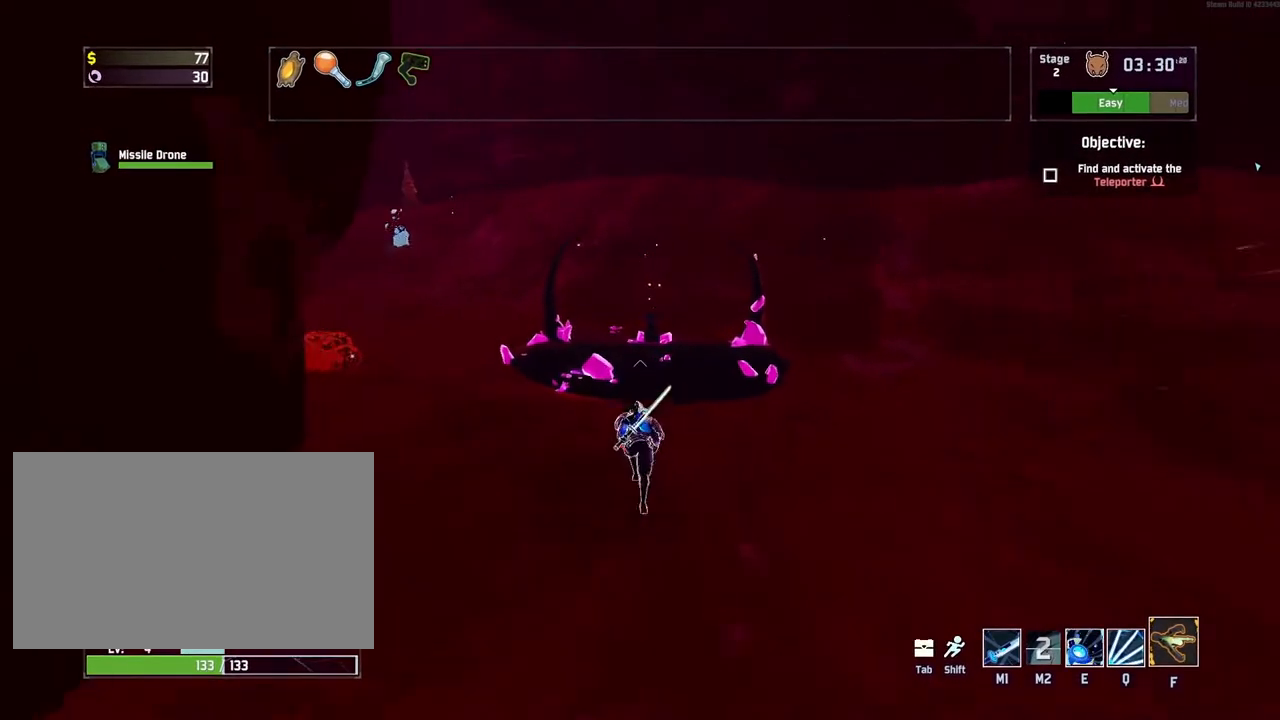
{"keys": ["r", "w"], "mouse": [], "events": [[133, "space", "up"]]}
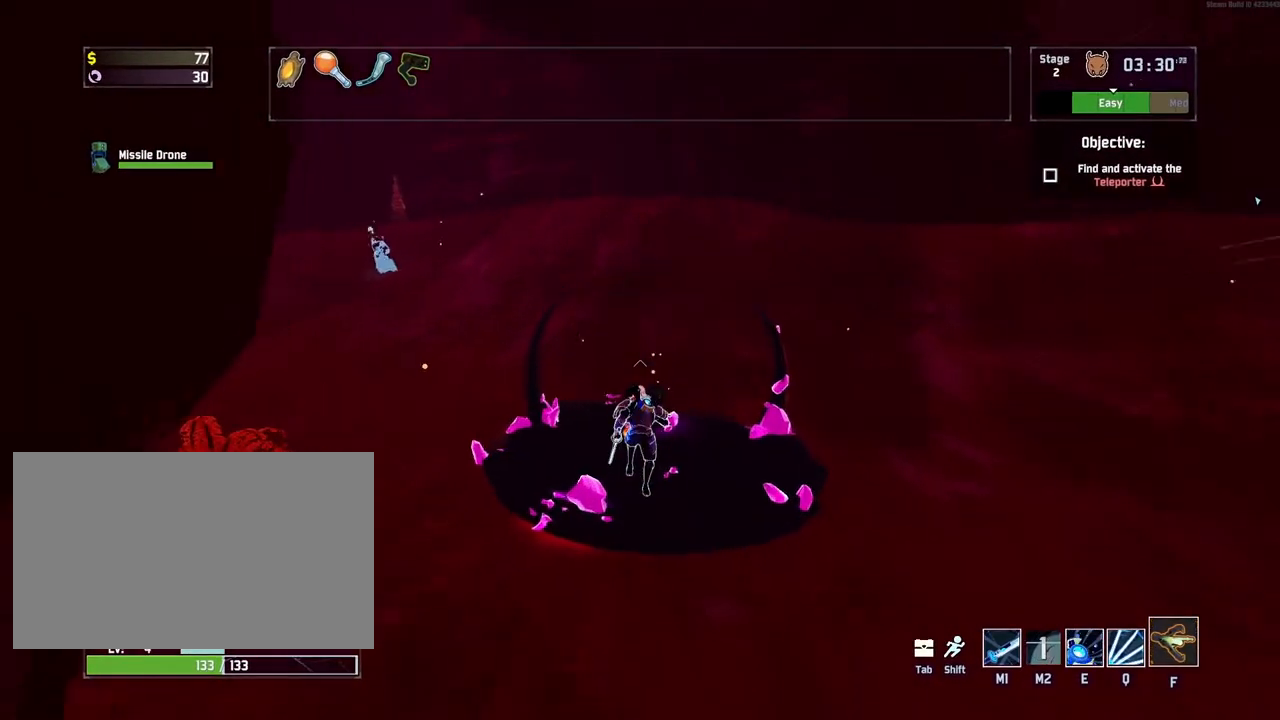
{"keys": ["r", "w"], "mouse": [], "events": []}
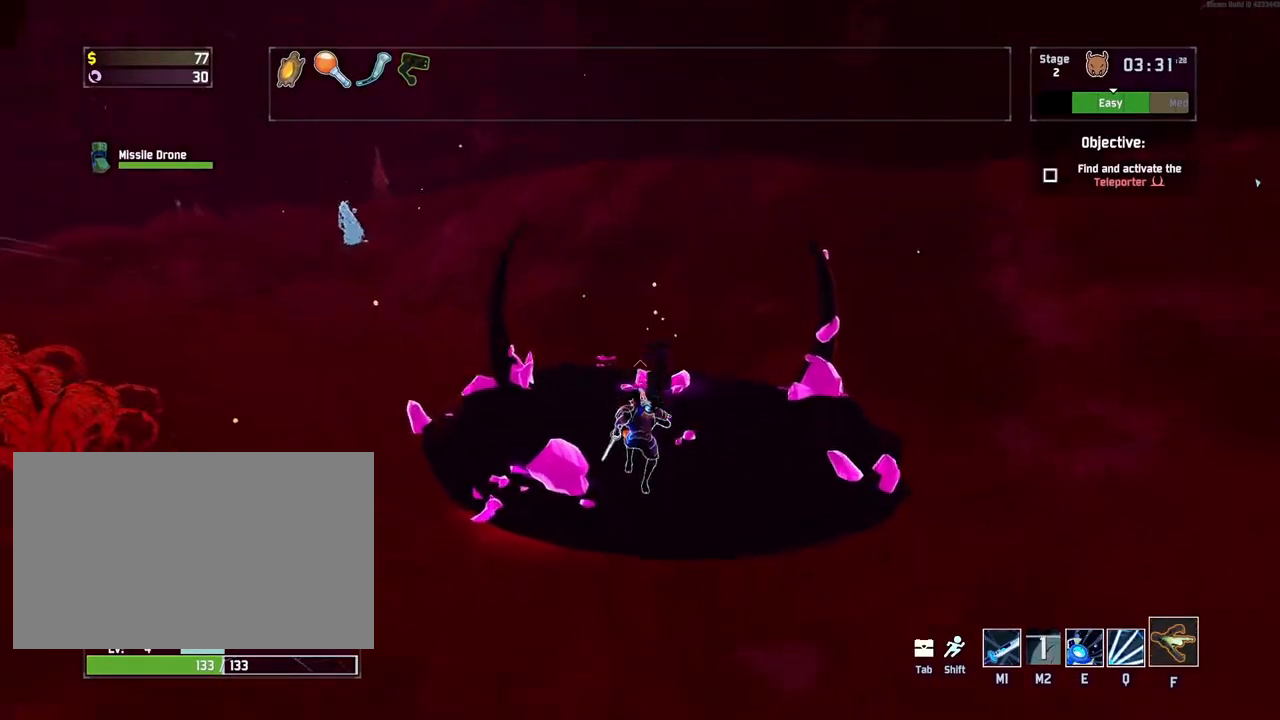
{"keys": ["a", "r", "w"], "mouse": [], "events": [[500, "a", "down"]]}
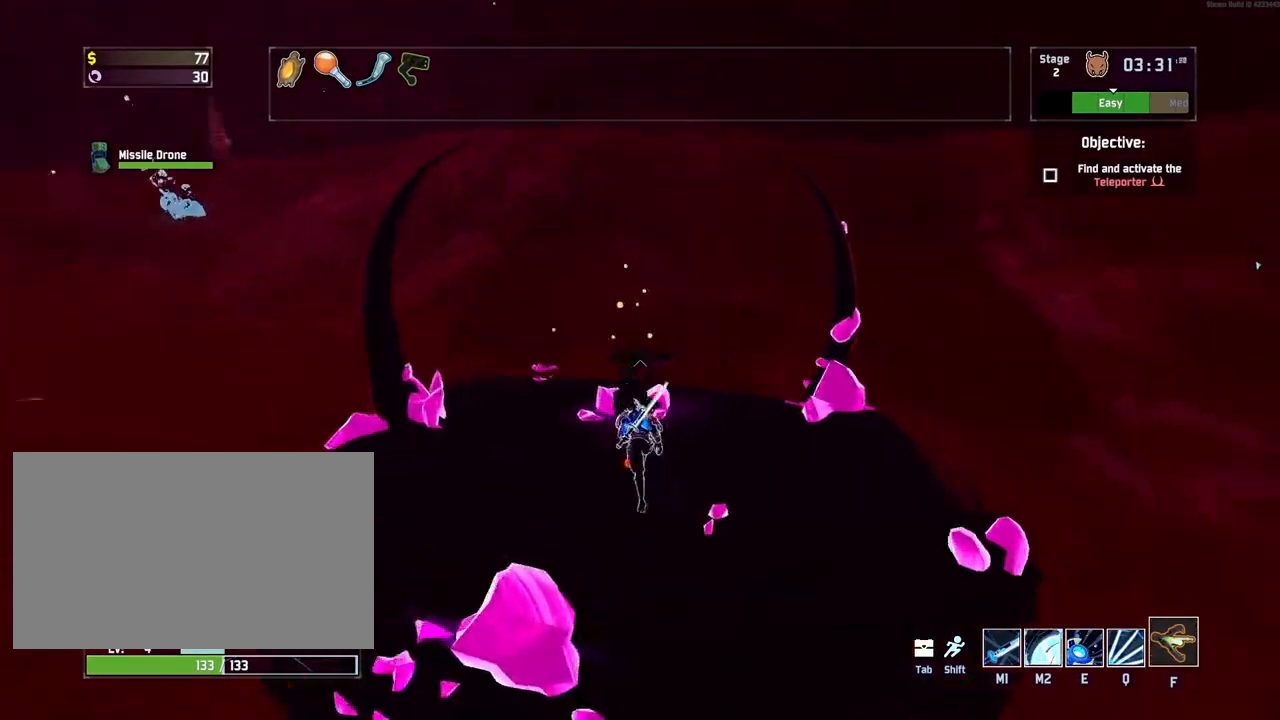
{"keys": ["a", "r", "space", "w"], "mouse": [], "events": [[100, "a", "up"], [300, "a", "down"], [383, "space", "down"]]}
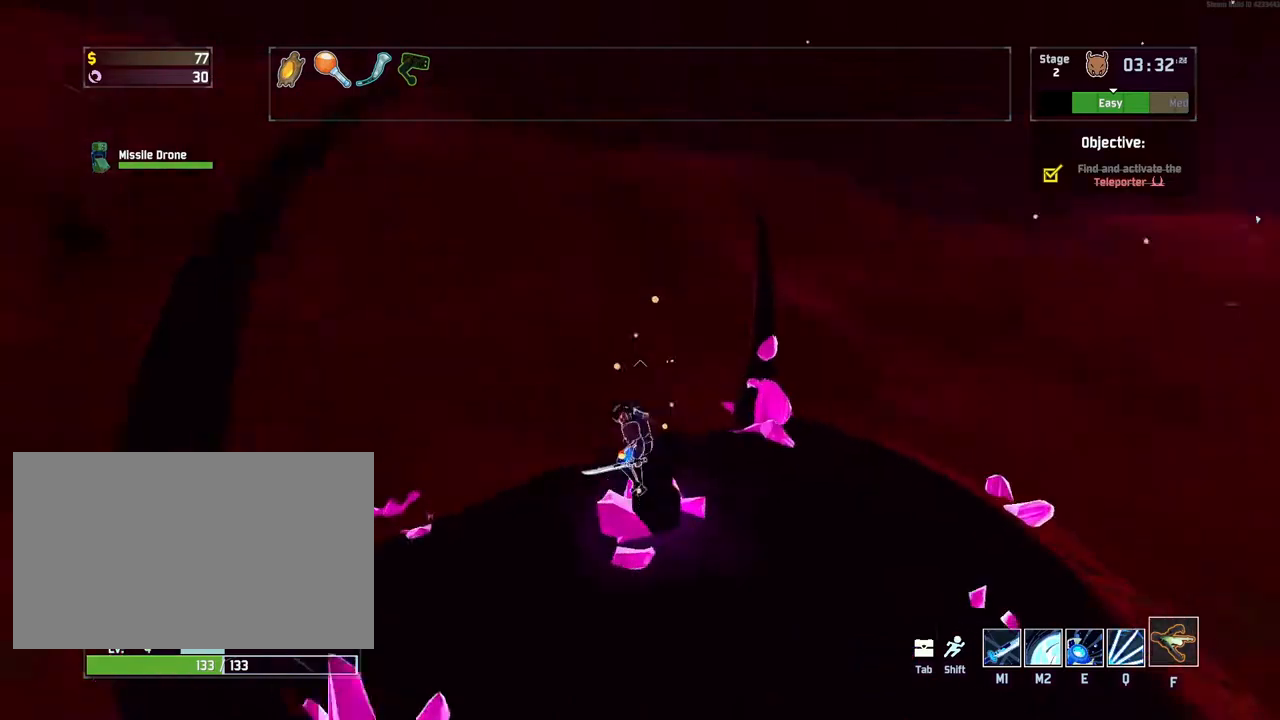
{"keys": ["a", "w"], "mouse": [], "events": [[33, "r", "up"], [50, "space", "up"]]}
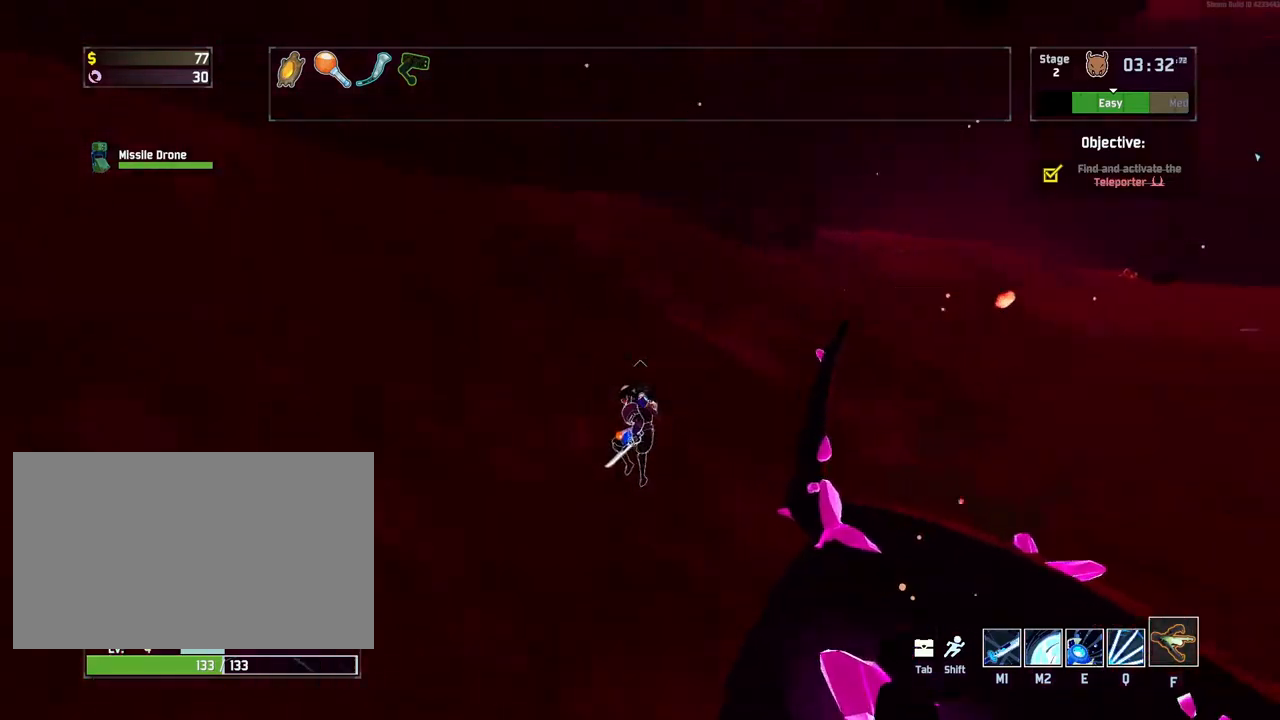
{"keys": ["a", "w"], "mouse": [], "events": [[117, "a", "up"], [300, "a", "down"]]}
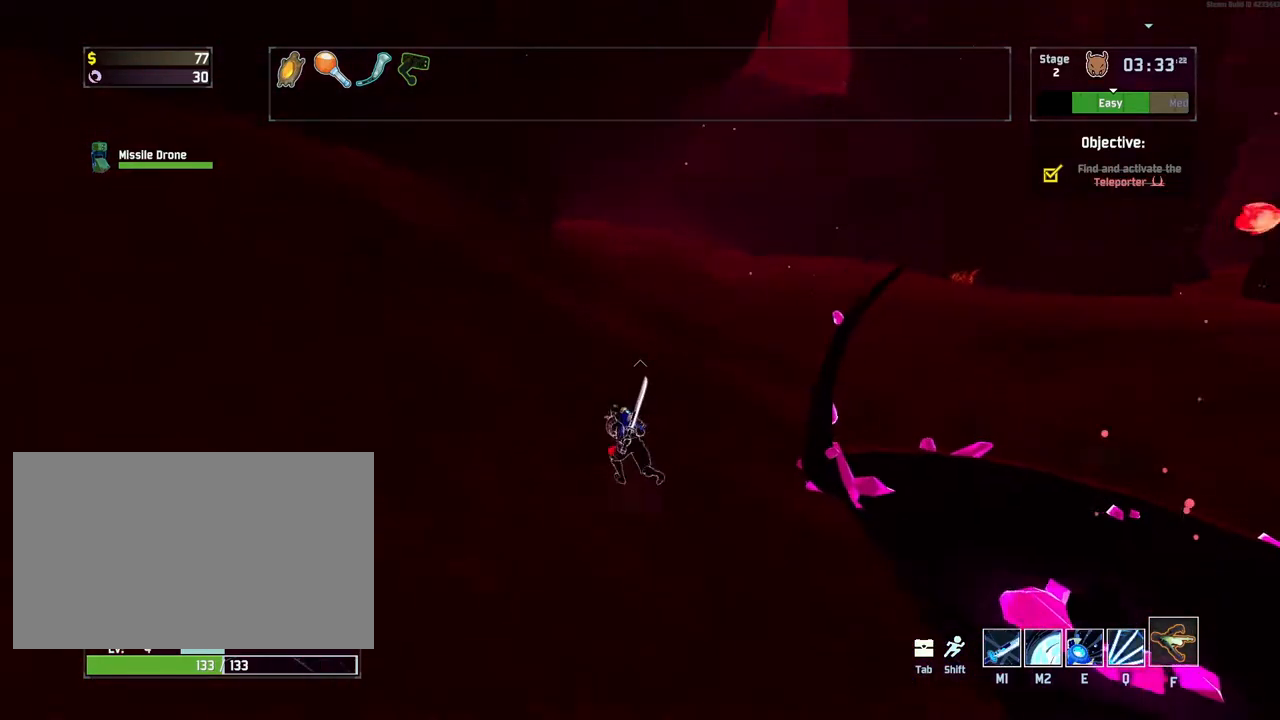
{"keys": ["a", "w"], "mouse": [], "events": [[100, "space", "down"], [250, "space", "up"]]}
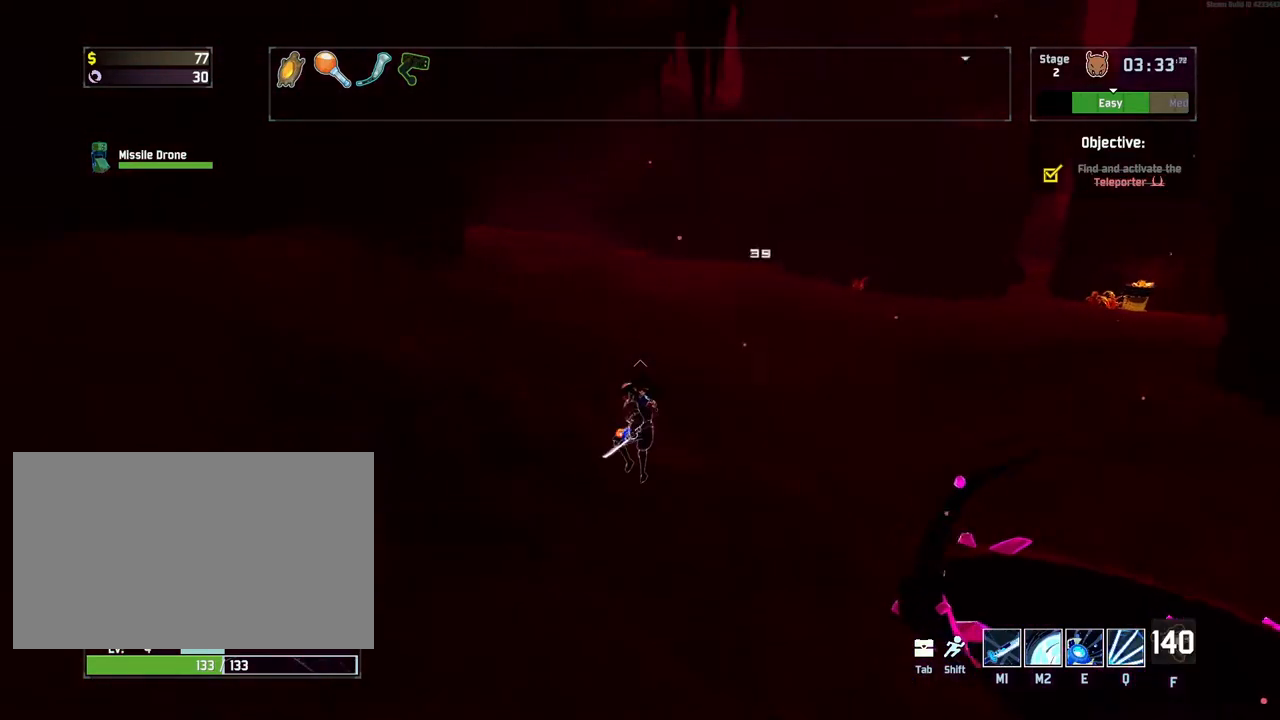
{"keys": ["d", "space", "w"], "mouse": [], "events": [[467, "a", "up"], [467, "space", "down"], [483, "d", "down"]]}
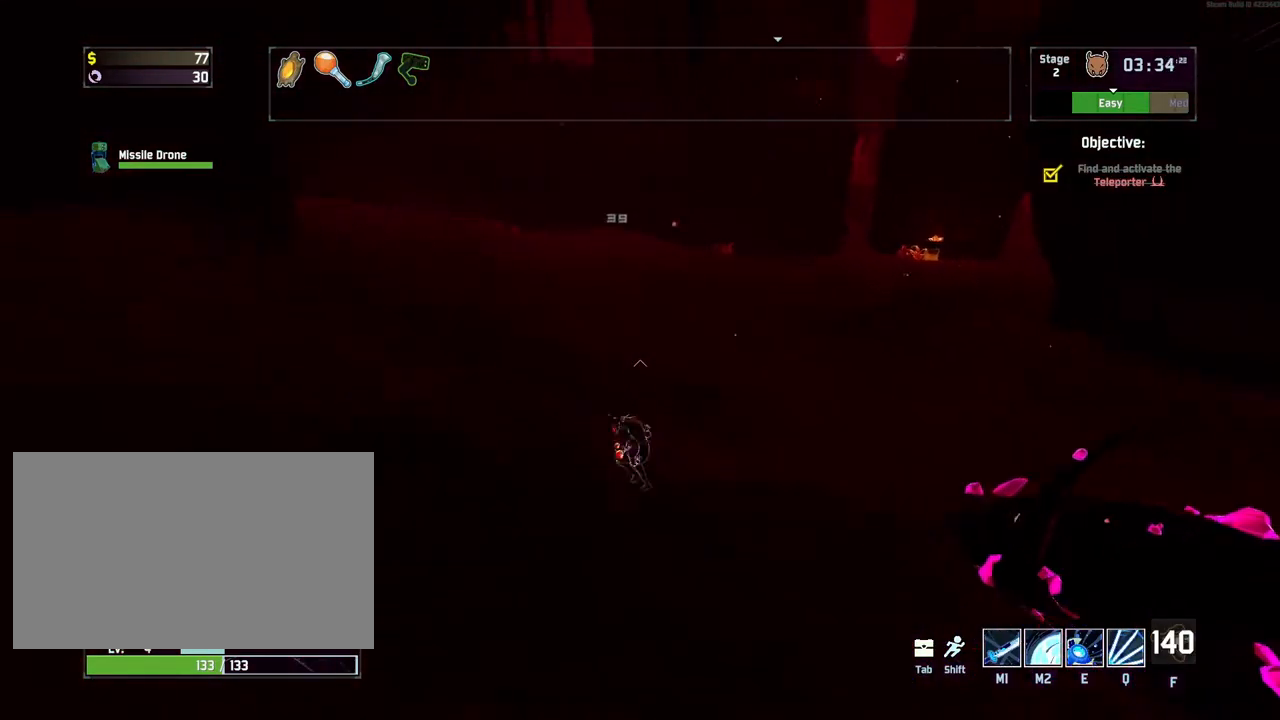
{"keys": ["d", "w"], "mouse": [], "events": [[167, "space", "up"]]}
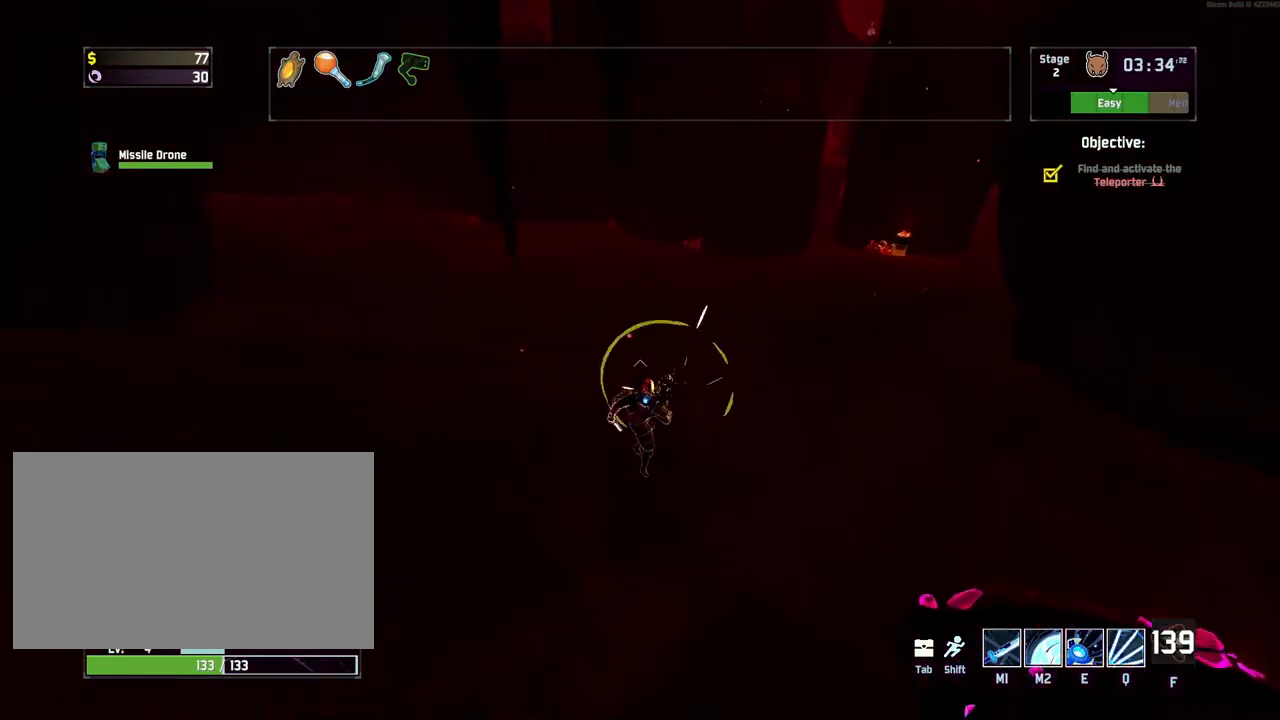
{"keys": ["d", "w"], "mouse": [], "events": [[67, "space", "down"], [267, "space", "up"]]}
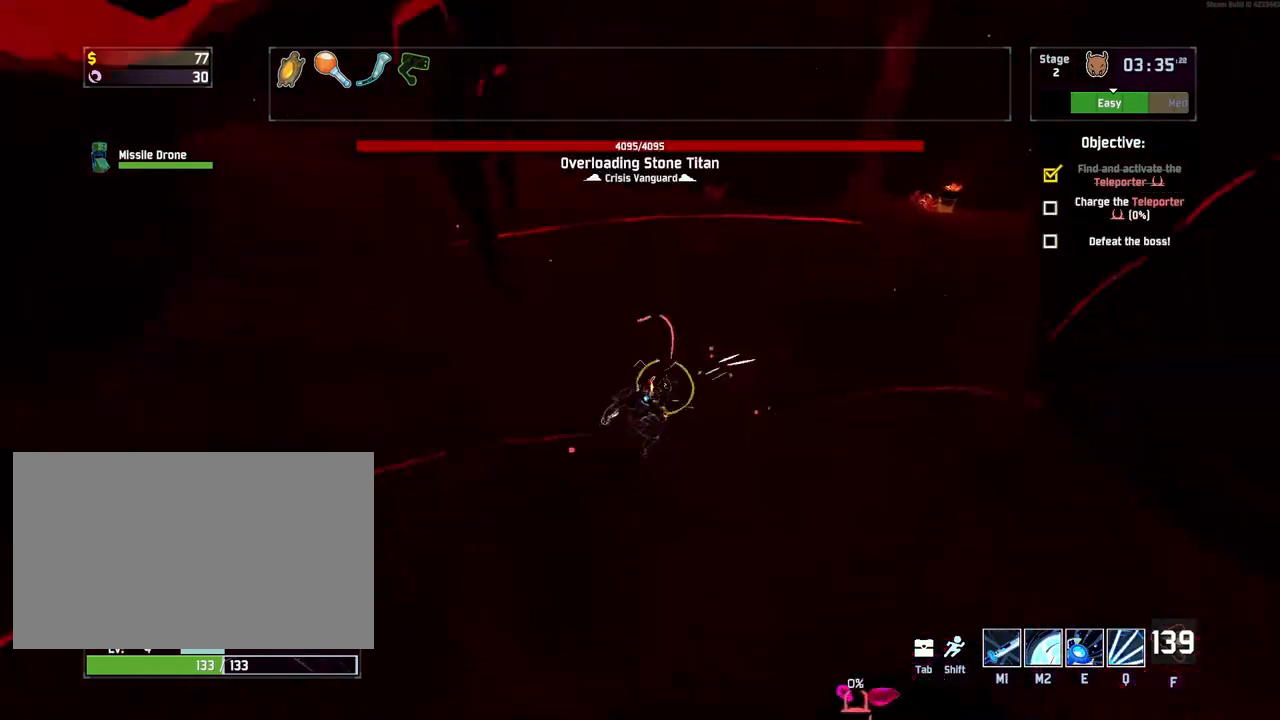
{"keys": ["w"], "mouse": [], "events": [[33, "d", "up"]]}
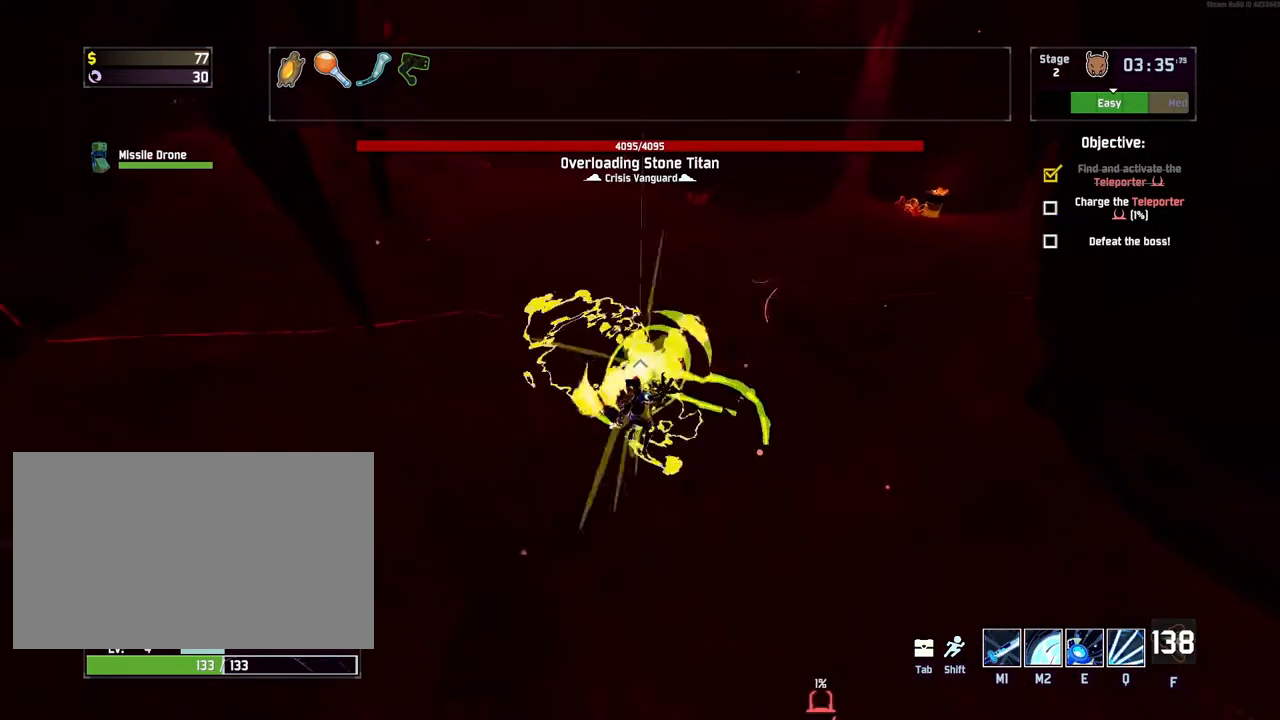
{"keys": ["q", "w"], "mouse": [], "events": [[300, "q", "down"]]}
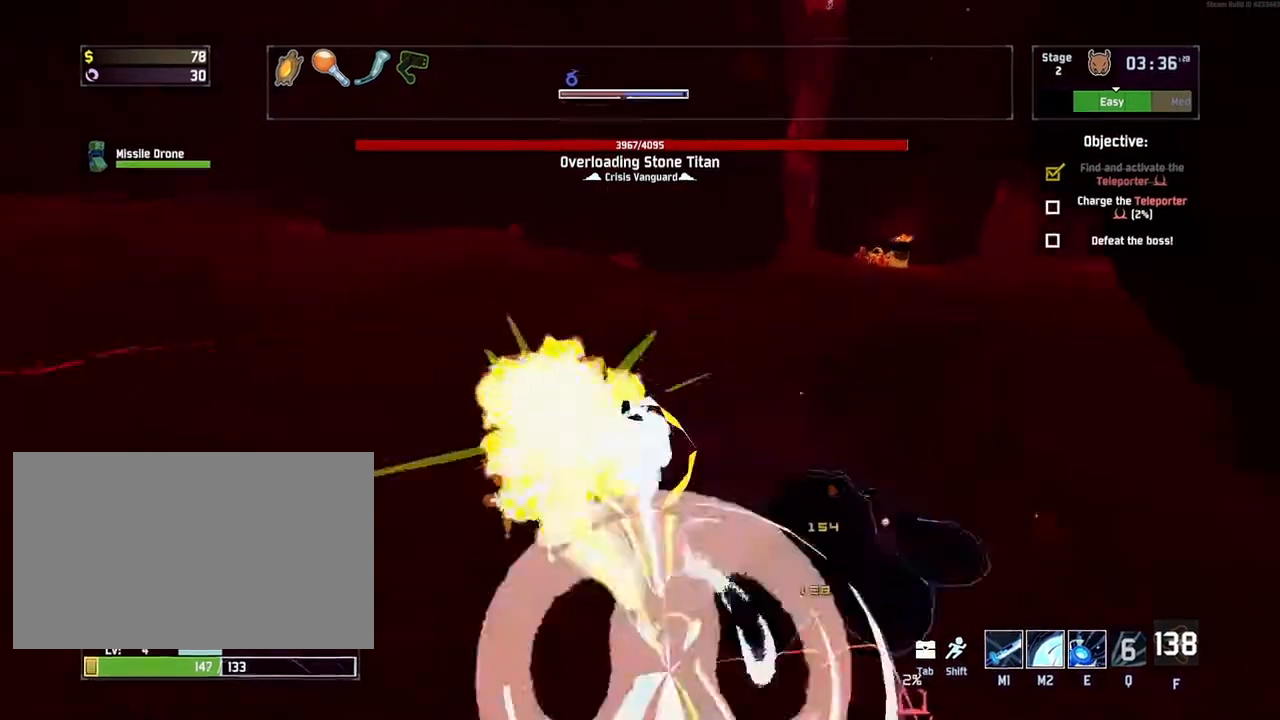
{"keys": ["w"], "mouse": ["wheel"]}
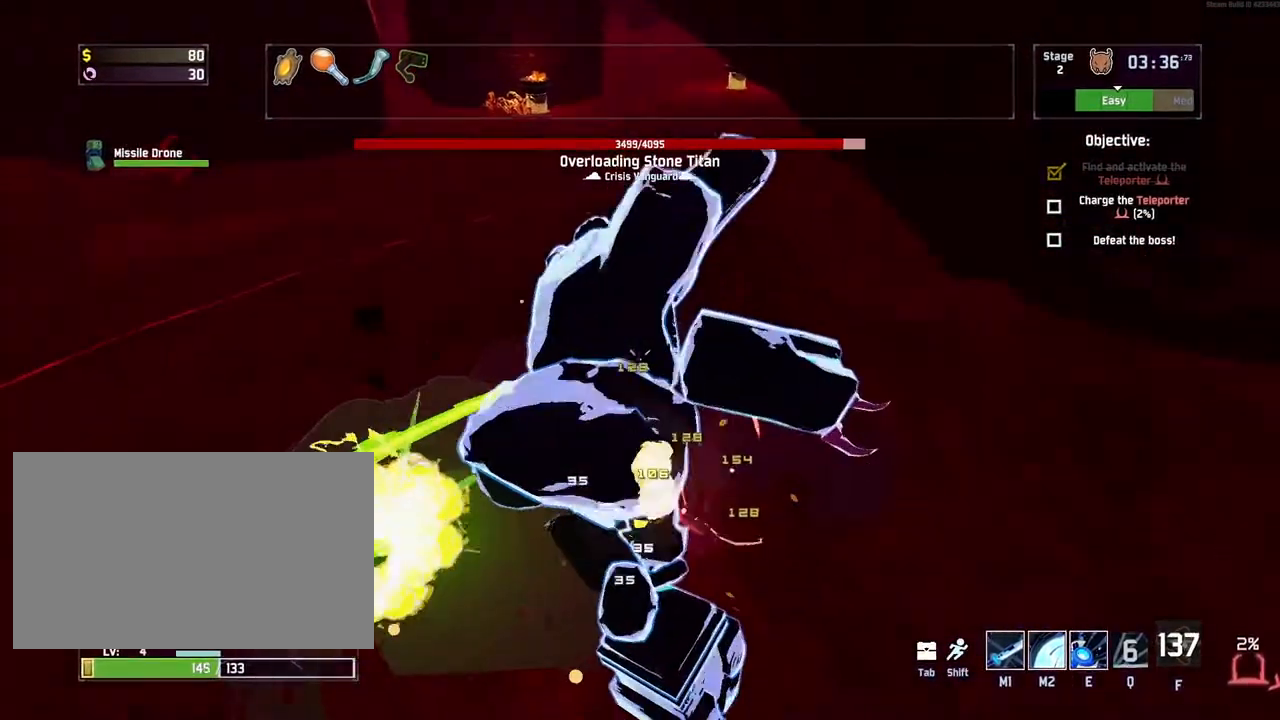
{"keys": ["w"], "mouse": [], "events": [[133, "mouse_right", "down"], [150, "mouse_wheel", "up"], [283, "mouse_right", "up"]]}
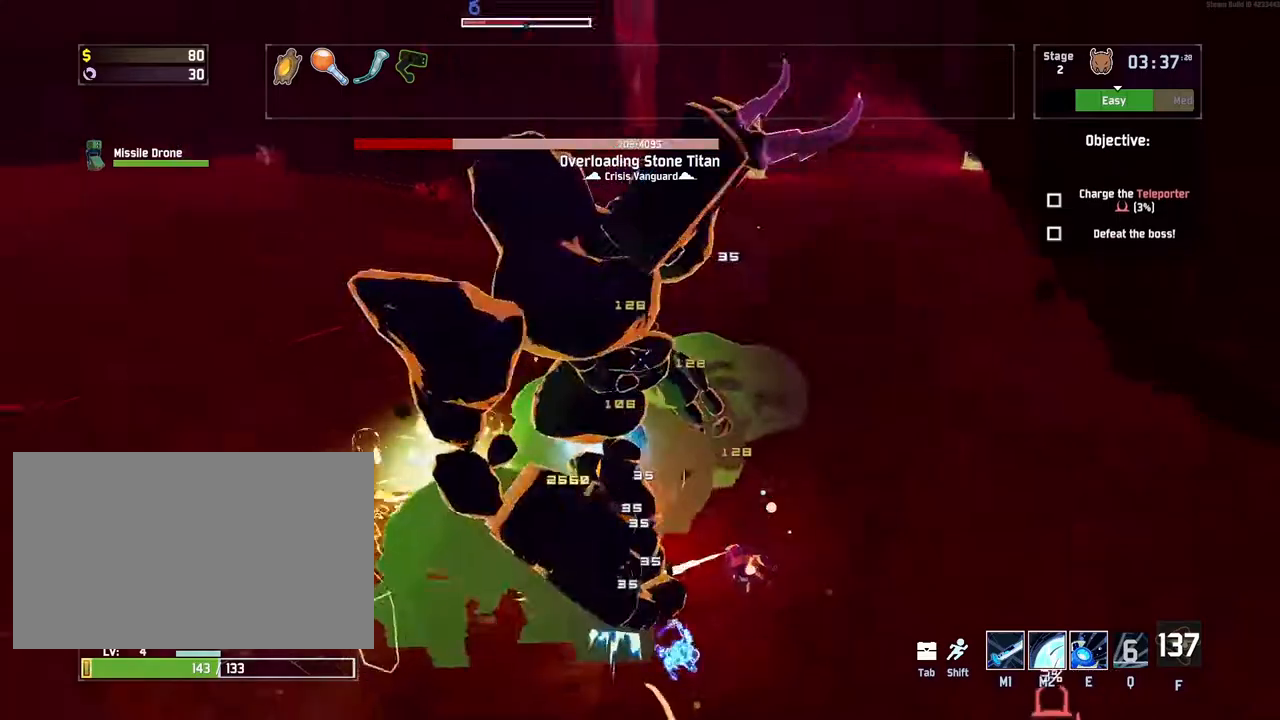
{"keys": ["d"], "mouse": ["left", "right"], "events": [[67, "mouse_left", "down"], [67, "mouse_right", "down"], [117, "d", "down"], [183, "mouse_right", "up"], [233, "mouse_right", "down"], [300, "mouse_right", "up"], [333, "mouse_right", "down"], [383, "mouse_mb4", "down"], [400, "mouse_right", "up"], [467, "mouse_mb4", "up"], [467, "mouse_right", "down"], [483, "w", "up"]]}
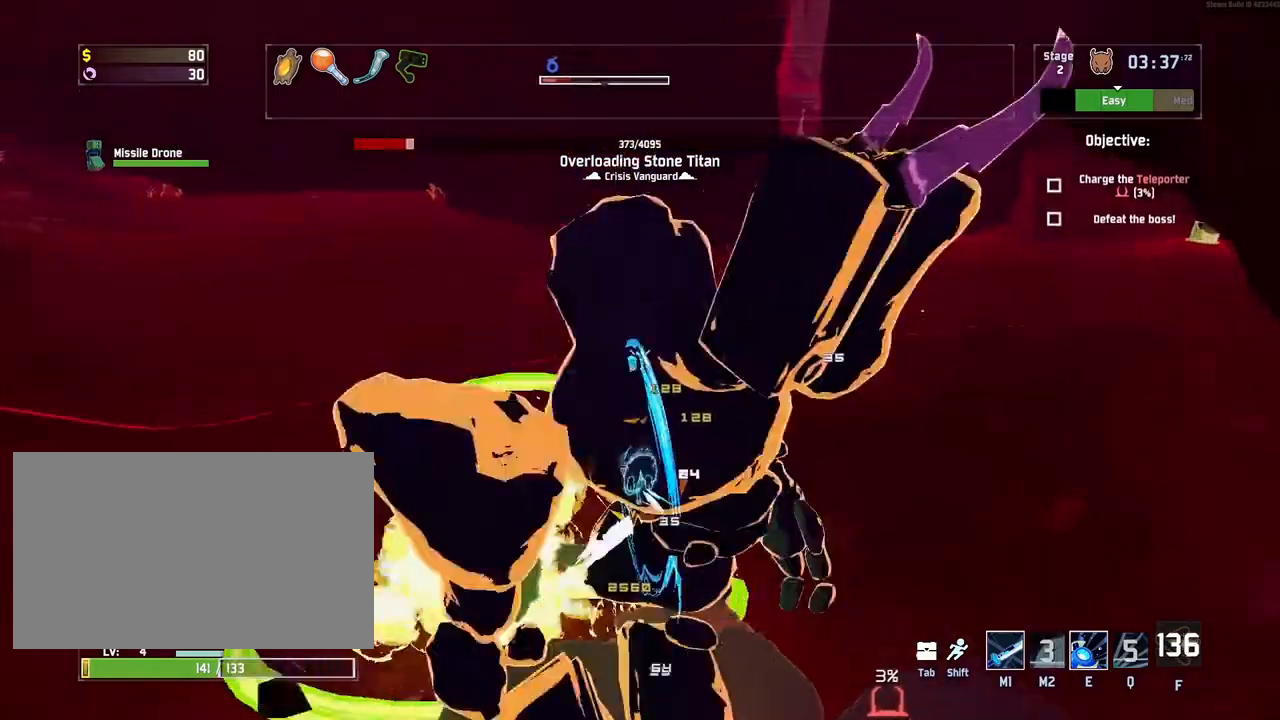
{"keys": ["a", "ctrl", "e", "shift", "w"], "mouse": [], "events": [[50, "mouse_right", "up"], [83, "mouse_right", "down"], [167, "mouse_right", "up"], [167, "w", "down"], [200, "a", "down"], [200, "d", "up"], [217, "mouse_left", "up"], [417, "e", "down"], [500, "ctrl", "down"], [500, "shift", "down"]]}
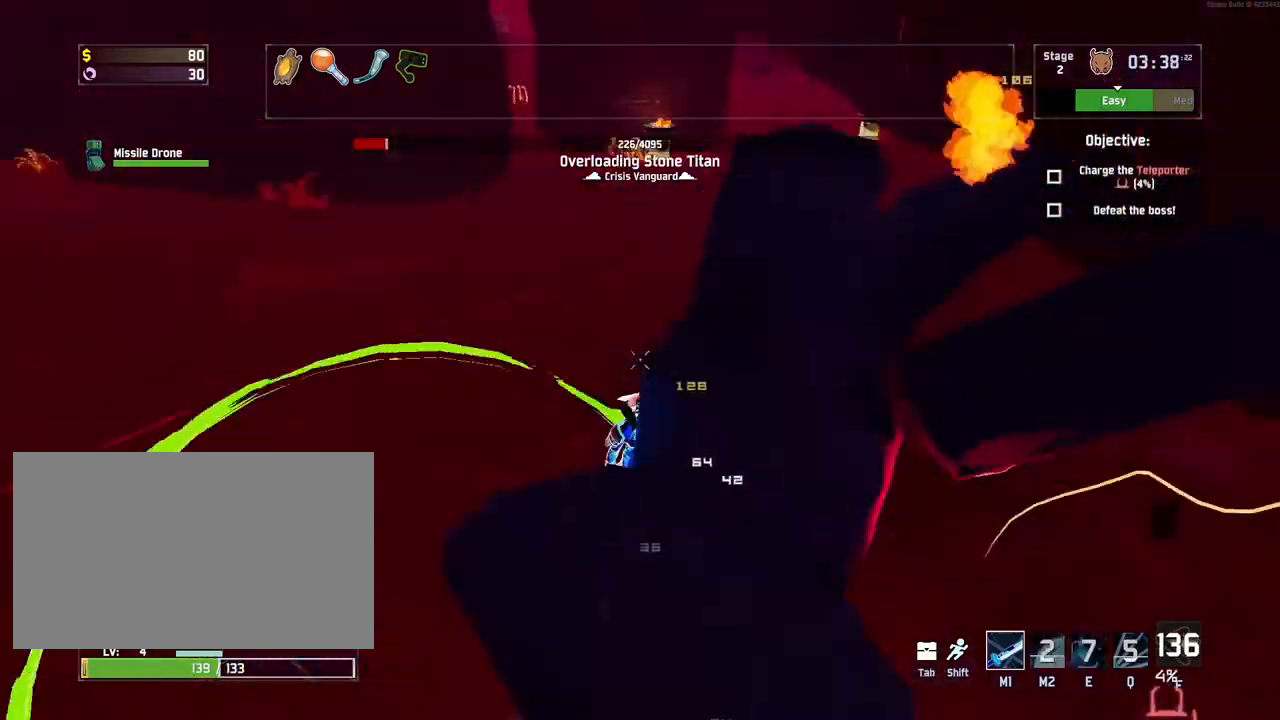
{"keys": ["e", "w"], "mouse": [], "events": [[33, "shift", "up"], [50, "a", "up"], [50, "ctrl", "up"], [400, "e", "up"], [483, "e", "down"]]}
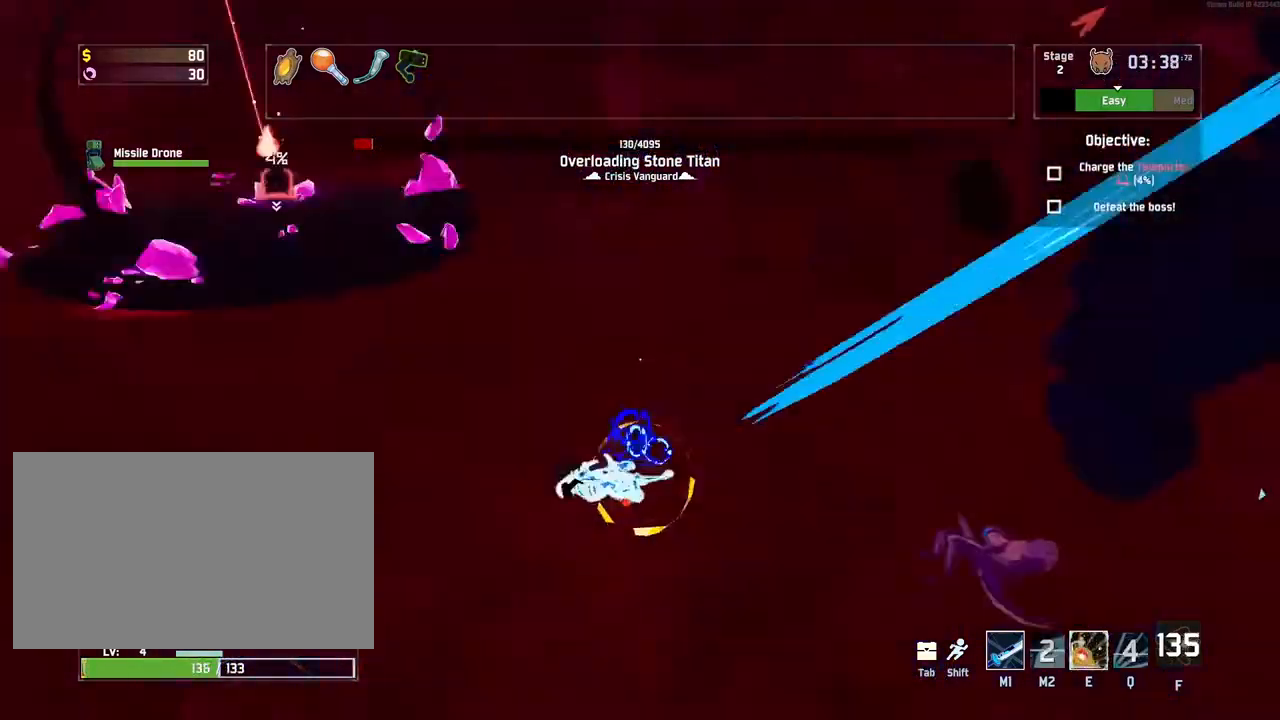
{"keys": ["w"], "mouse": [], "events": [[417, "e", "up"]]}
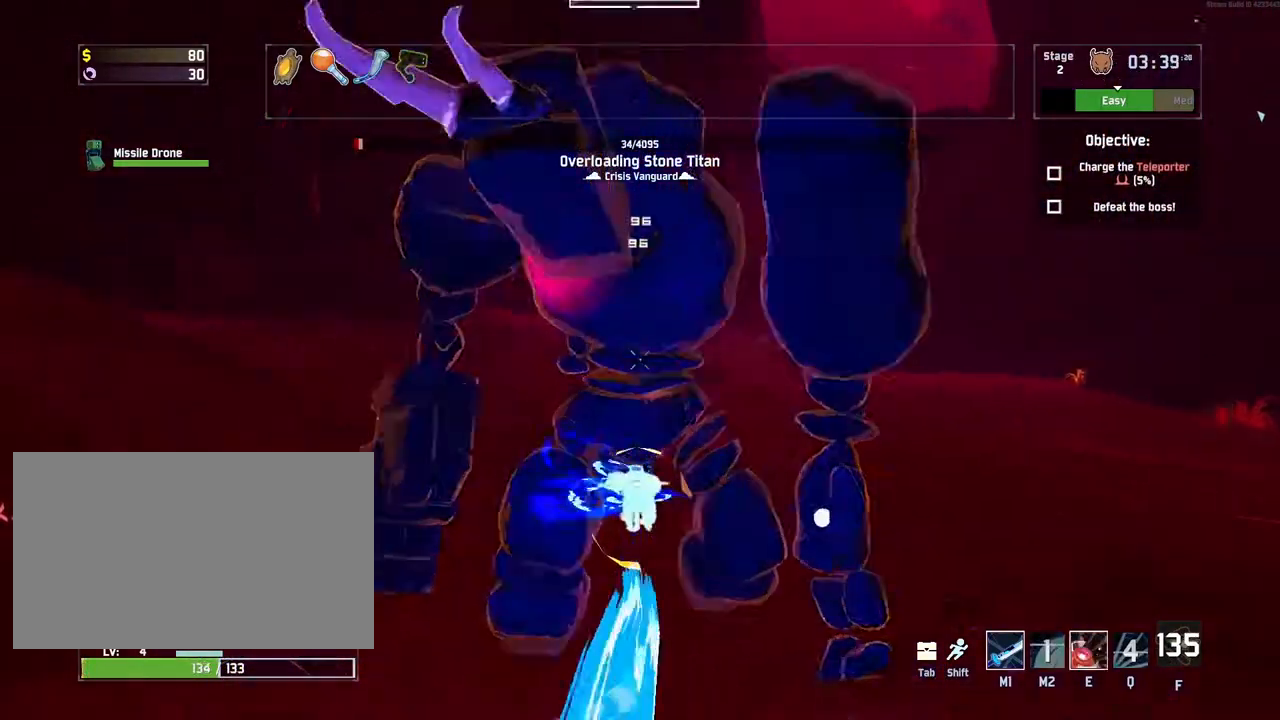
{"keys": ["e", "w"], "mouse": [], "events": [[17, "e", "down"]]}
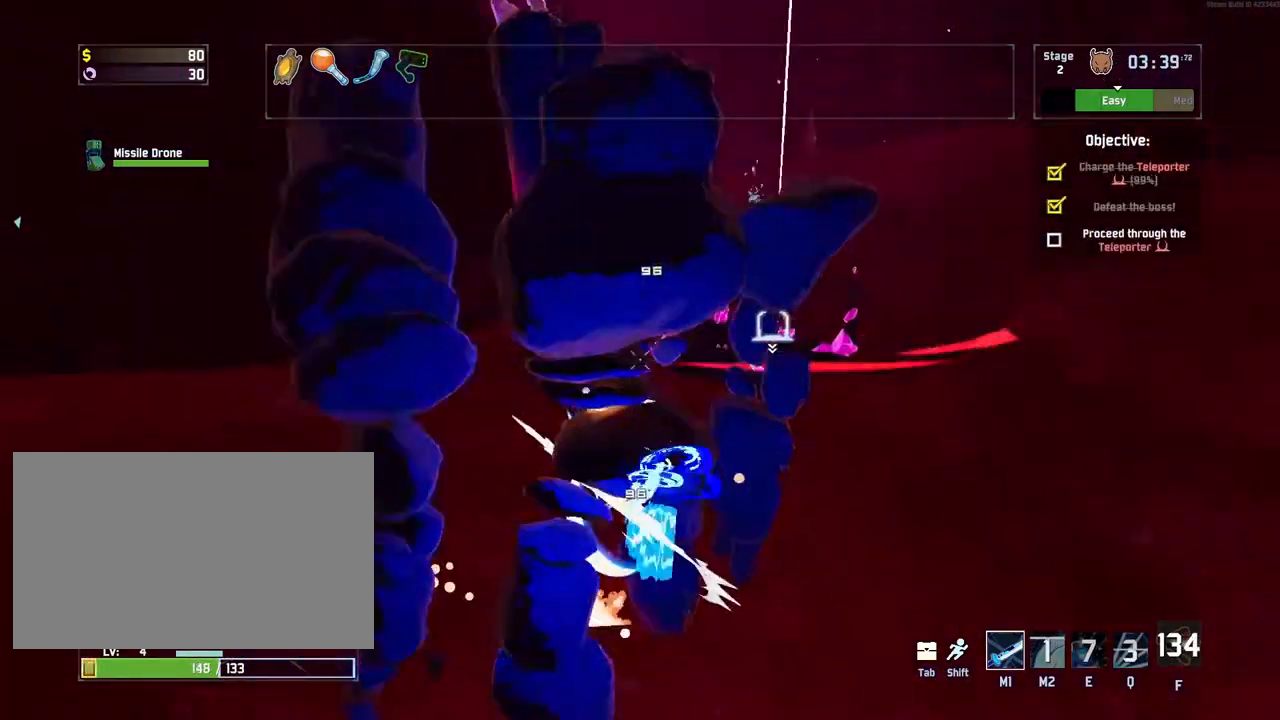
{"keys": ["r", "w"], "mouse": [], "events": [[67, "e", "up"], [150, "shift", "down"], [333, "shift", "up"], [367, "r", "down"]]}
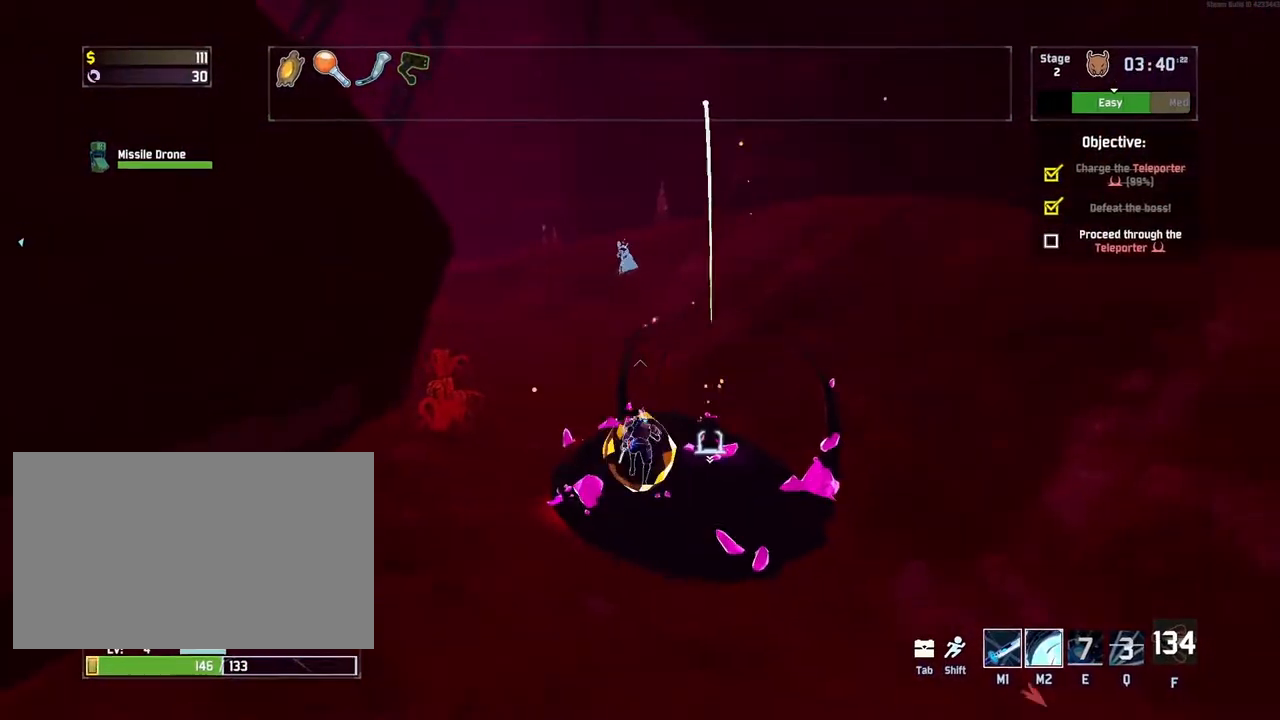
{"keys": ["r", "w"], "mouse": [], "events": []}
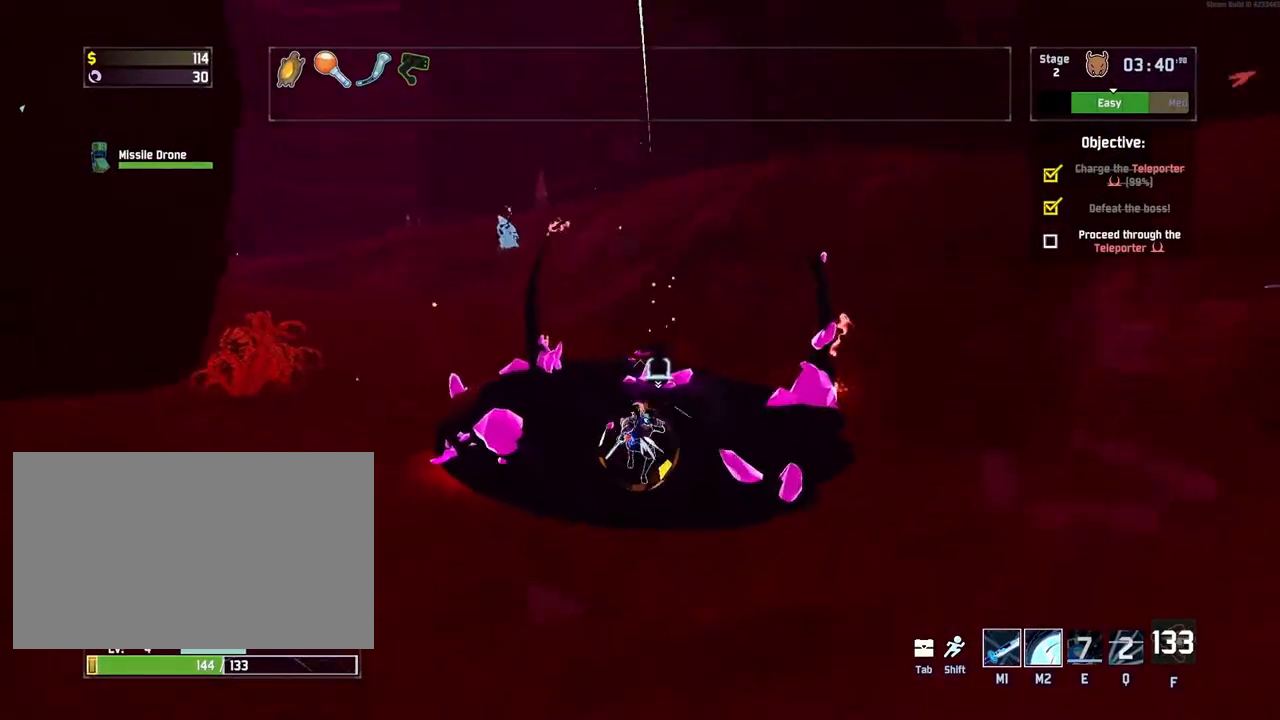
{"keys": ["r", "w"], "mouse": ["right"], "events": [[67, "mouse_right", "down"]]}